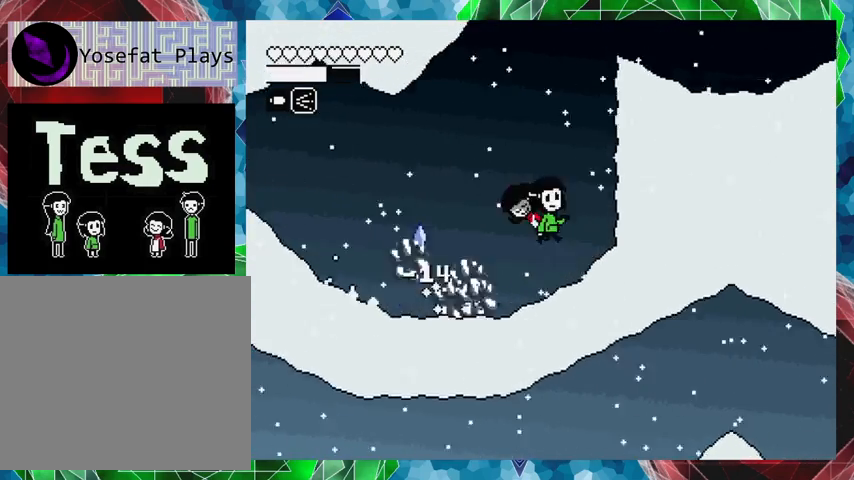
Gameplay with a controller (Nintendo layout); each line is a JSON object with the inputs held at the frame after it. "events" lists button and stick changes between this image and that frame as [ms after this image, input, new state], when the widget could be followed in between. Not read: L3 R3 left_stick right_stick.
{"buttons": ["DPAD_LEFT"], "events": [[167, "DPAD_RIGHT", "up"], [233, "B", "up"], [367, "DPAD_LEFT", "down"]]}
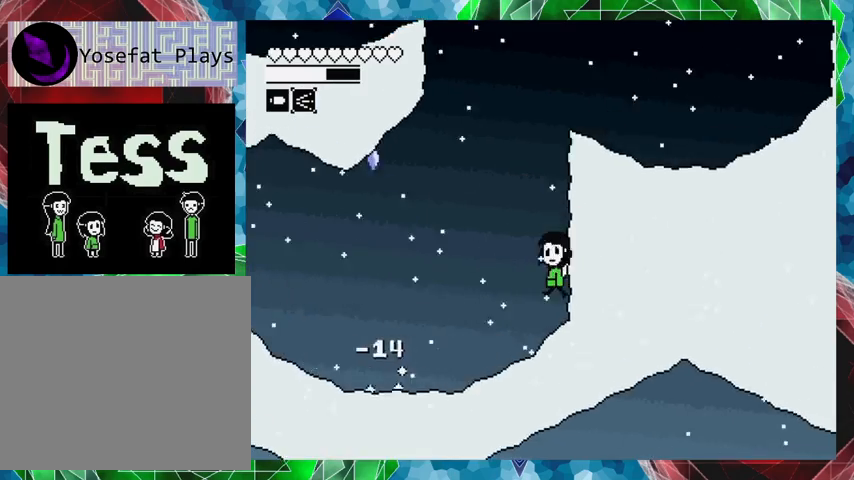
{"buttons": ["DPAD_LEFT"], "events": []}
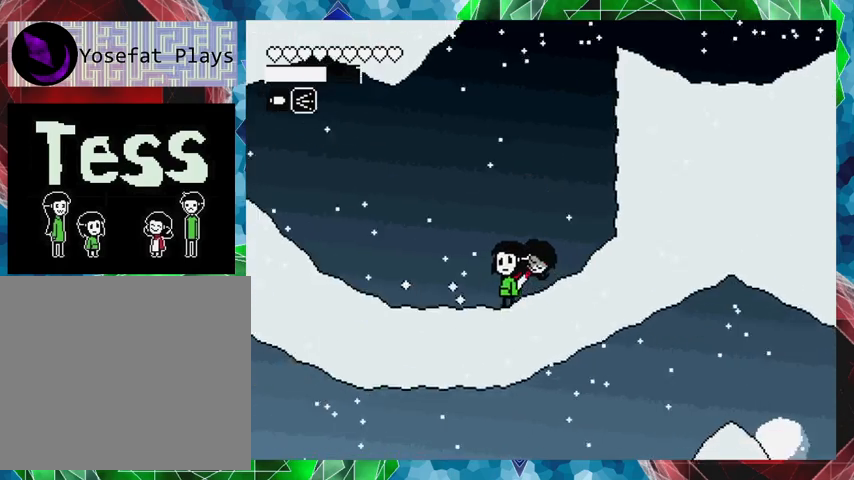
{"buttons": ["DPAD_LEFT"], "events": []}
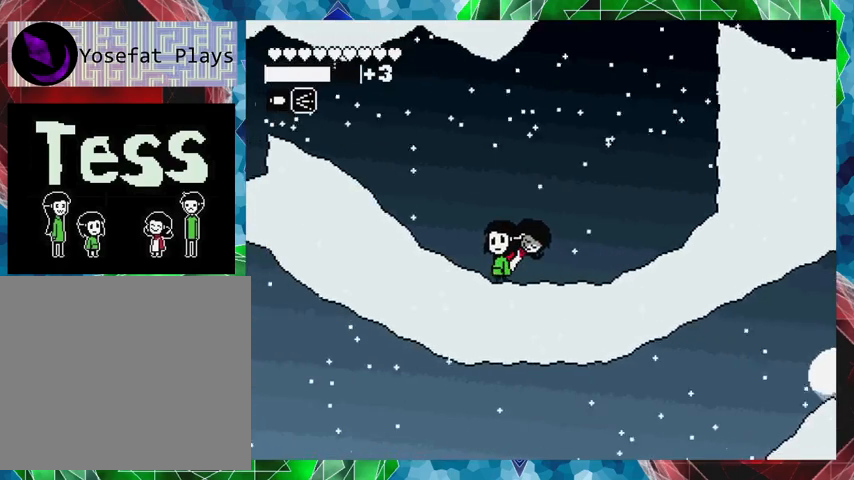
{"buttons": ["DPAD_LEFT"], "events": []}
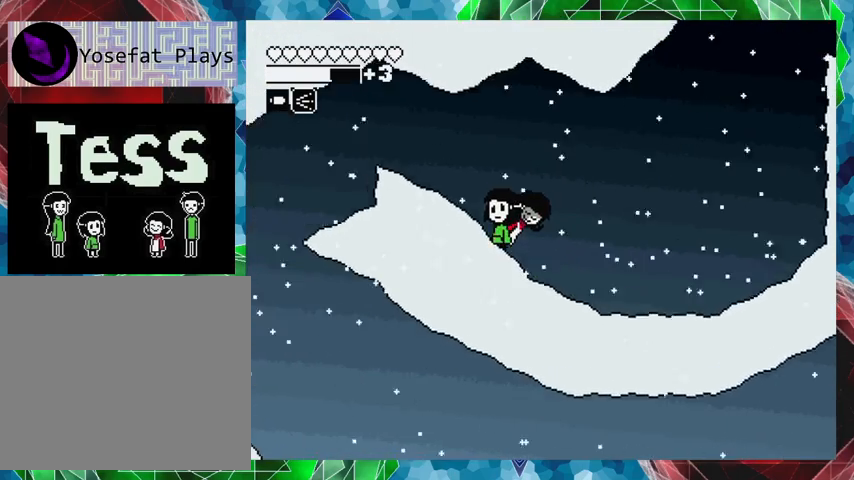
{"buttons": ["DPAD_LEFT"], "events": []}
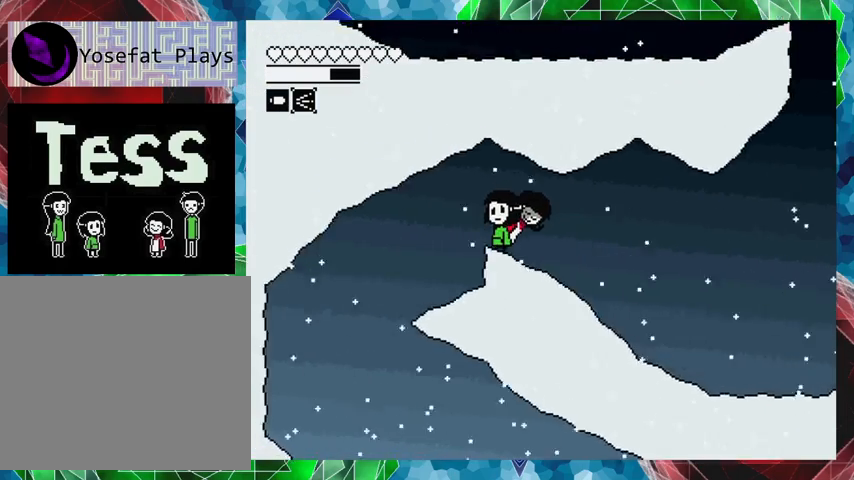
{"buttons": ["DPAD_LEFT"], "events": []}
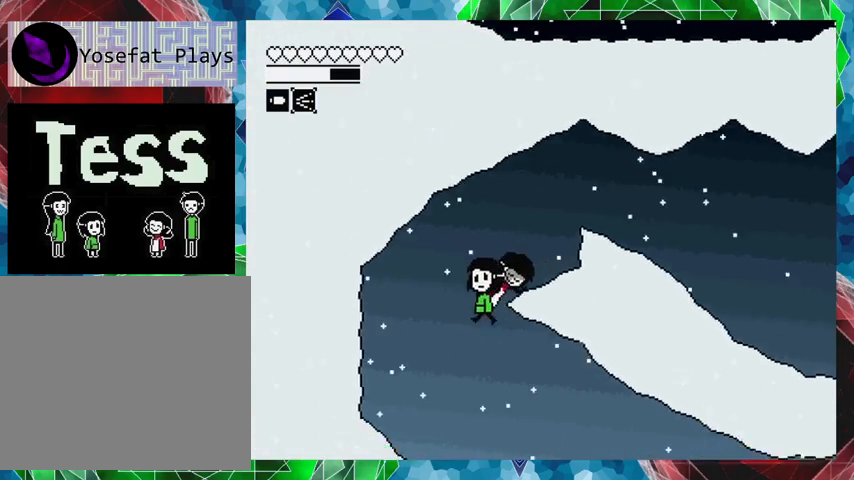
{"buttons": [], "events": [[333, "DPAD_LEFT", "up"]]}
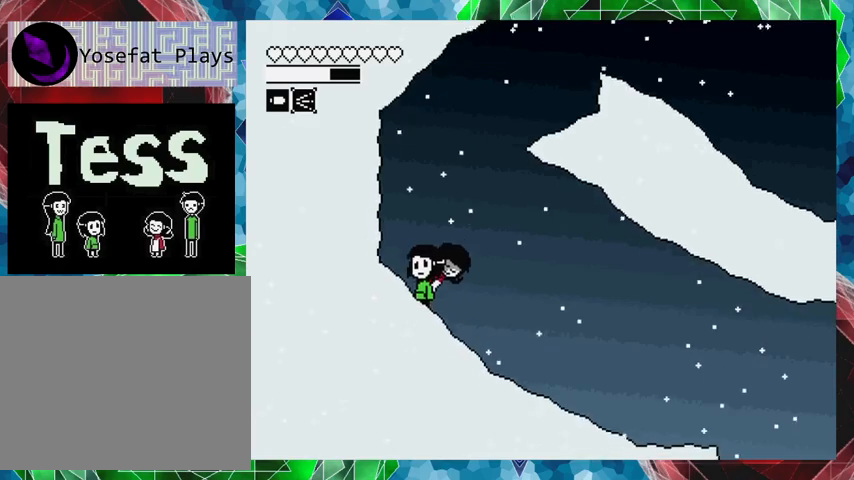
{"buttons": ["DPAD_RIGHT"], "events": [[167, "DPAD_RIGHT", "down"]]}
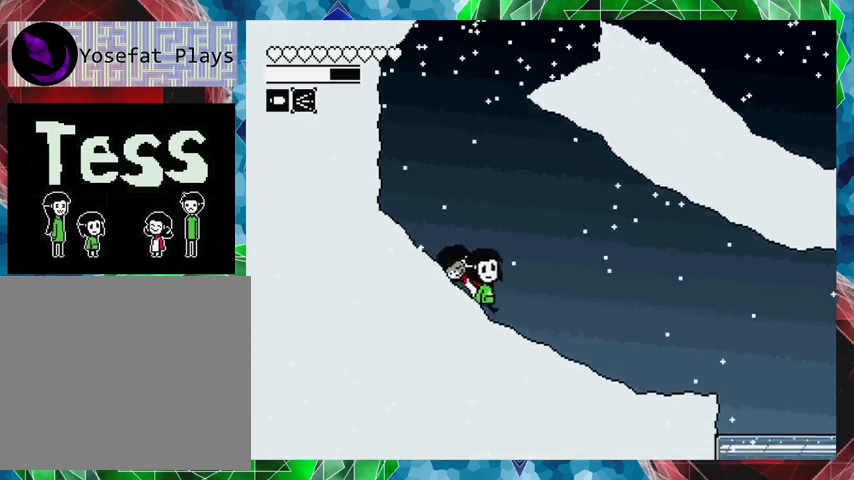
{"buttons": ["DPAD_RIGHT"], "events": []}
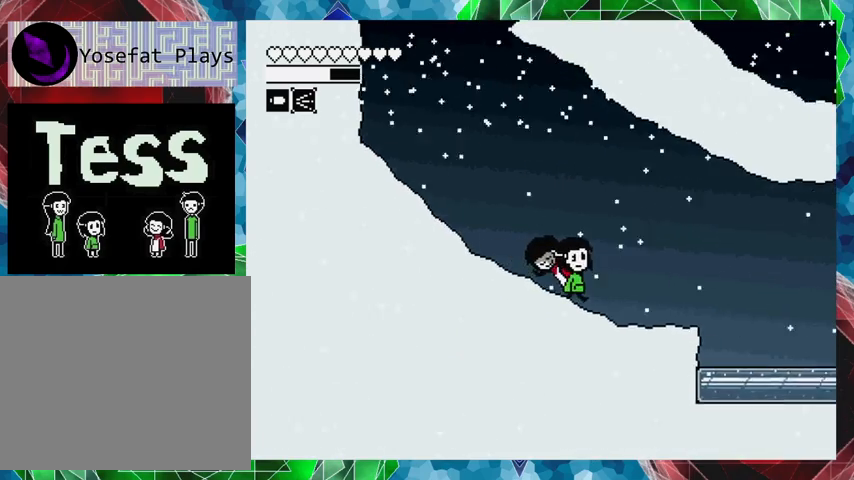
{"buttons": [], "events": [[233, "DPAD_RIGHT", "up"]]}
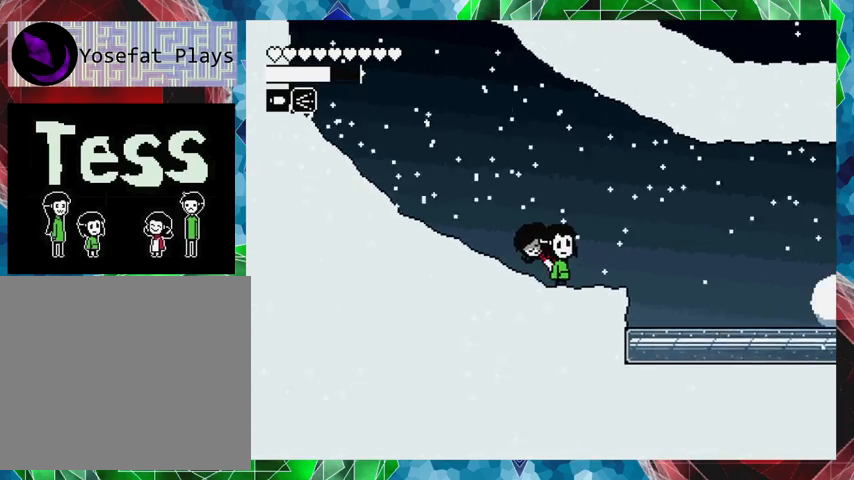
{"buttons": [], "events": [[267, "DPAD_RIGHT", "down"], [433, "DPAD_RIGHT", "up"]]}
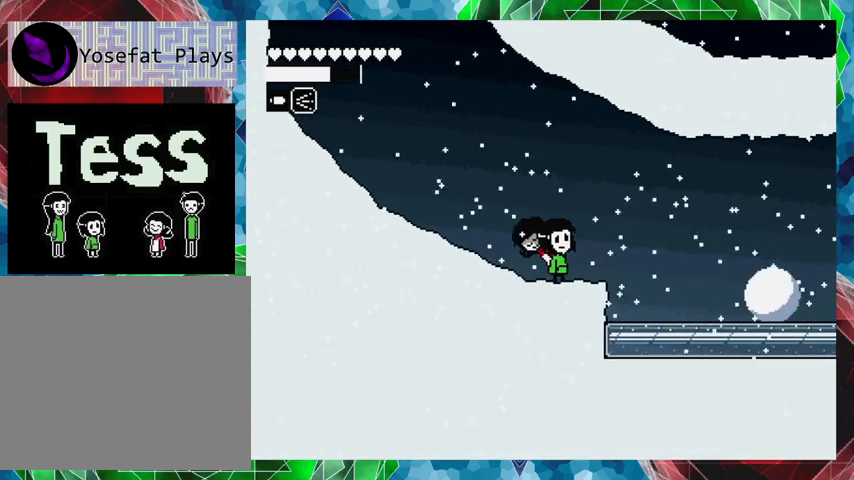
{"buttons": [], "events": []}
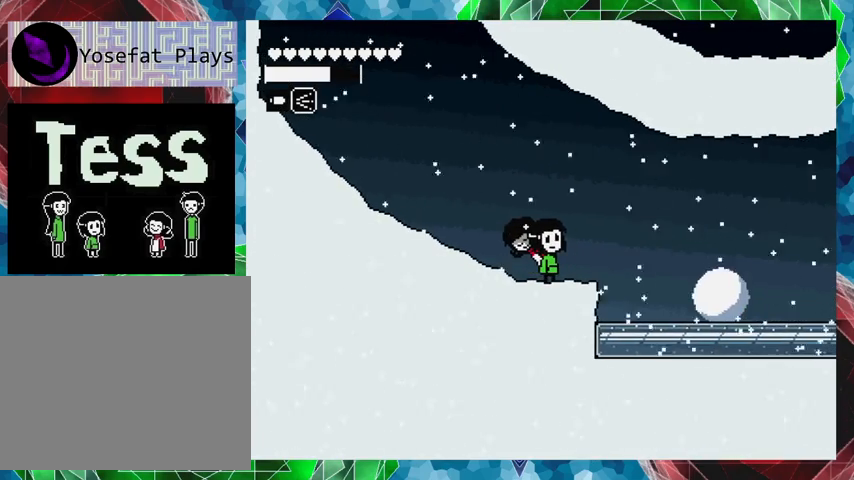
{"buttons": [], "events": [[33, "Y", "down"], [167, "Y", "up"]]}
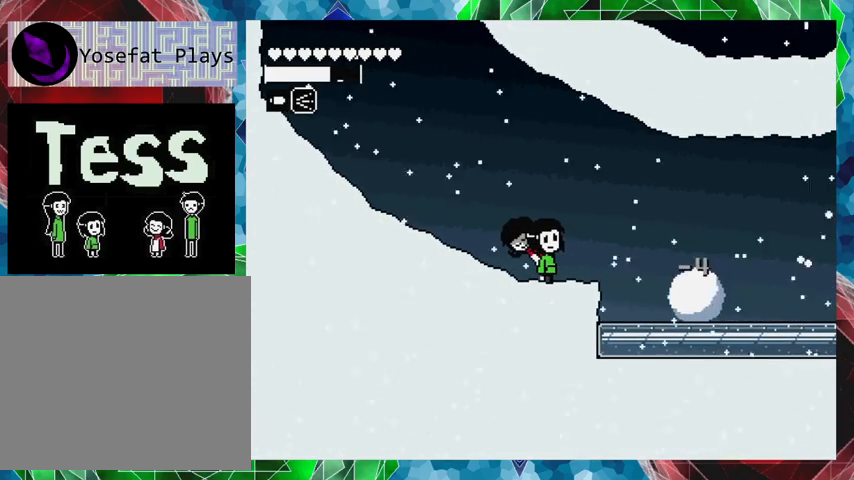
{"buttons": [], "events": []}
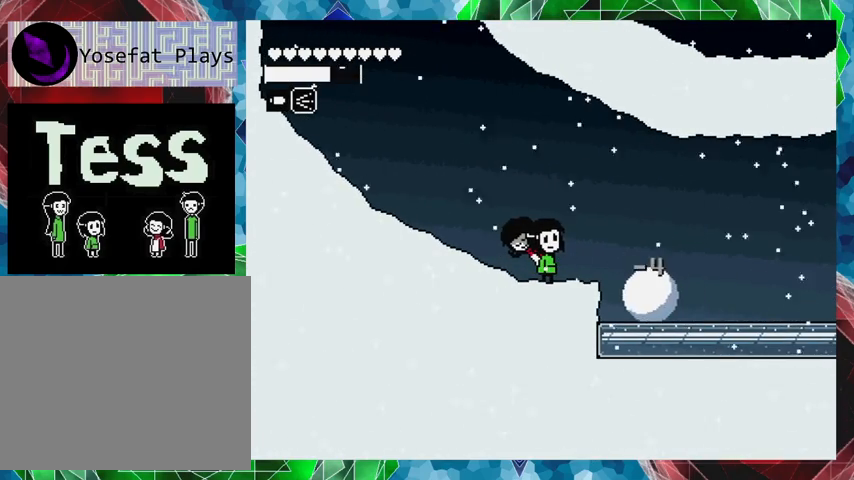
{"buttons": [], "events": []}
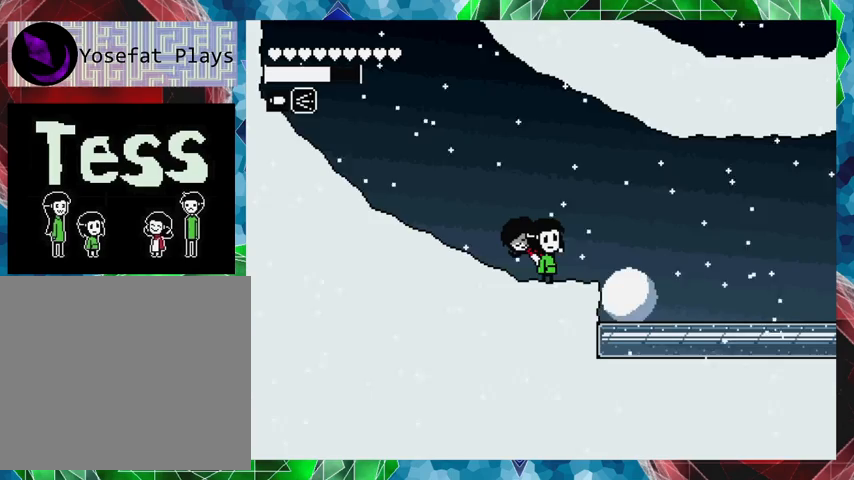
{"buttons": ["DPAD_RIGHT"], "events": [[267, "DPAD_RIGHT", "down"]]}
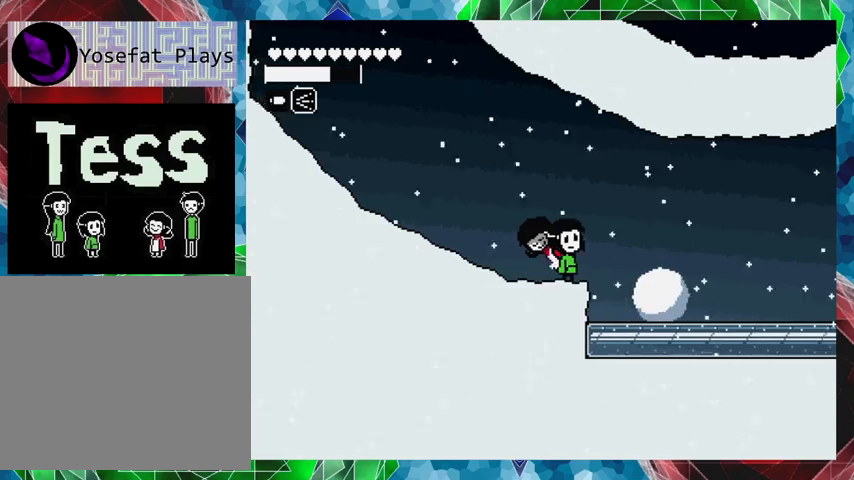
{"buttons": ["B", "DPAD_RIGHT"], "events": [[33, "DPAD_RIGHT", "up"], [433, "B", "down"], [467, "DPAD_RIGHT", "down"]]}
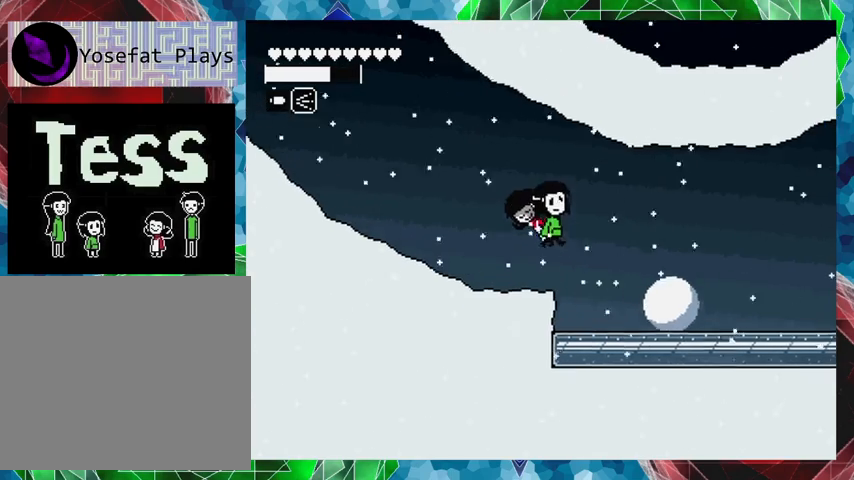
{"buttons": [], "events": [[33, "B", "up"], [167, "DPAD_RIGHT", "up"]]}
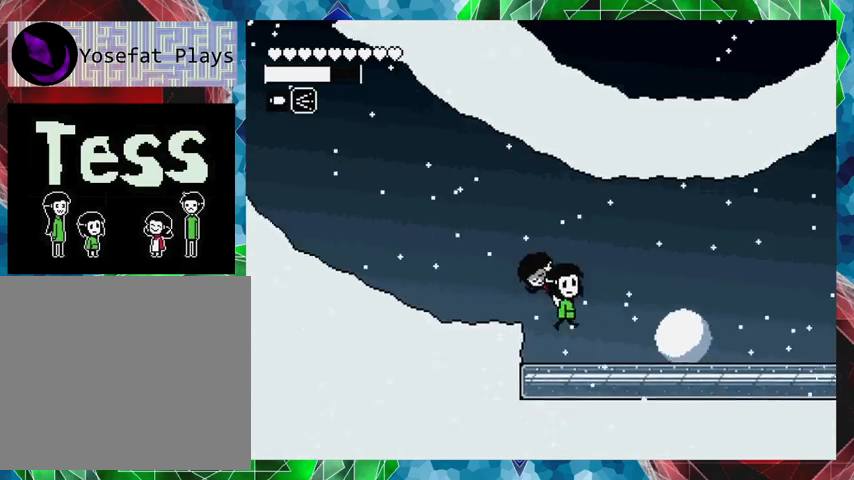
{"buttons": [], "events": [[167, "Y", "down"], [267, "Y", "up"]]}
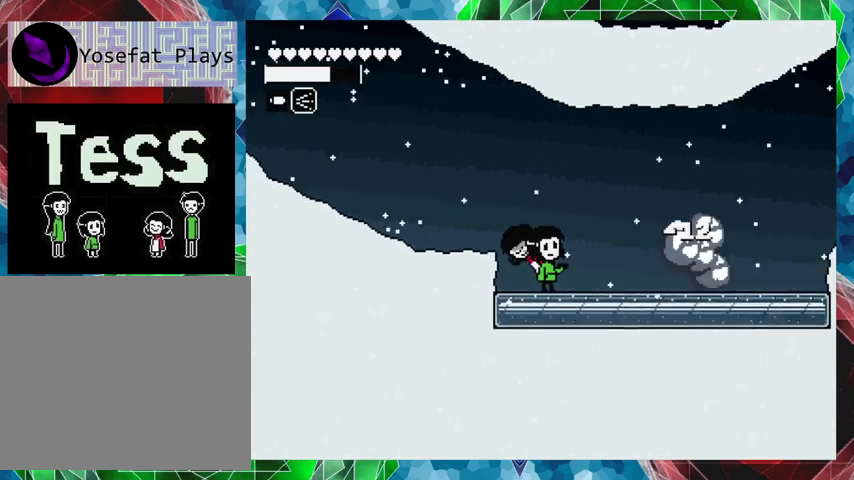
{"buttons": [], "events": [[167, "DPAD_RIGHT", "down"], [333, "DPAD_RIGHT", "up"], [333, "Y", "down"], [467, "Y", "up"]]}
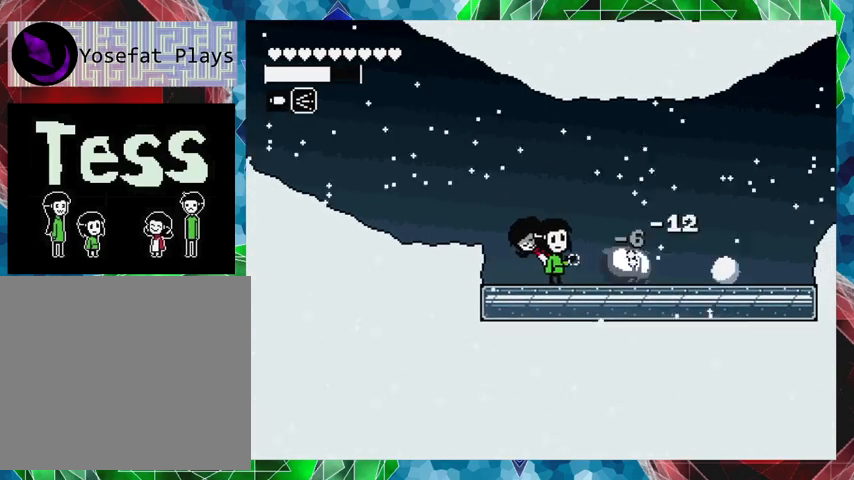
{"buttons": ["DPAD_RIGHT"], "events": [[167, "DPAD_RIGHT", "down"]]}
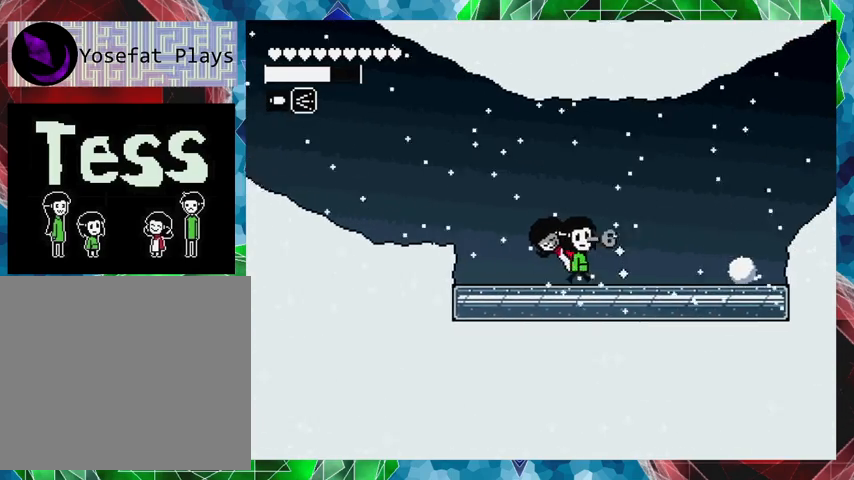
{"buttons": [], "events": [[267, "DPAD_RIGHT", "up"], [300, "Y", "down"], [433, "Y", "up"]]}
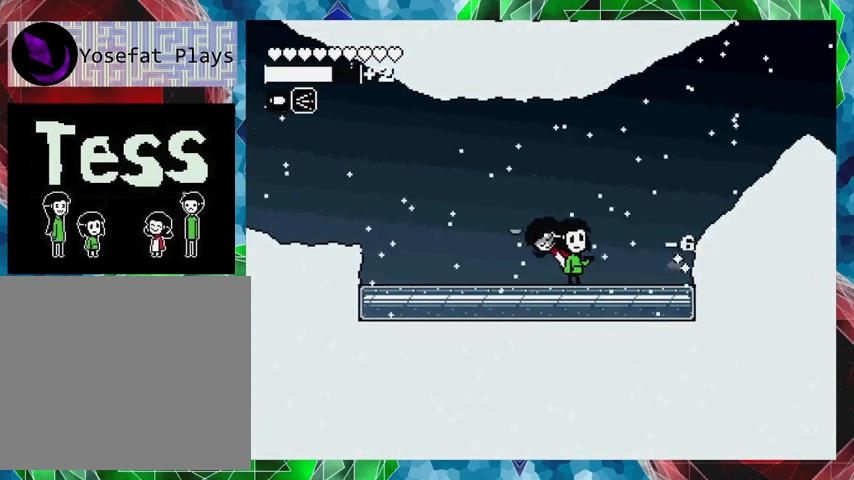
{"buttons": ["DPAD_RIGHT"], "events": [[233, "DPAD_RIGHT", "down"], [267, "DPAD_UP", "down"], [367, "DPAD_UP", "up"]]}
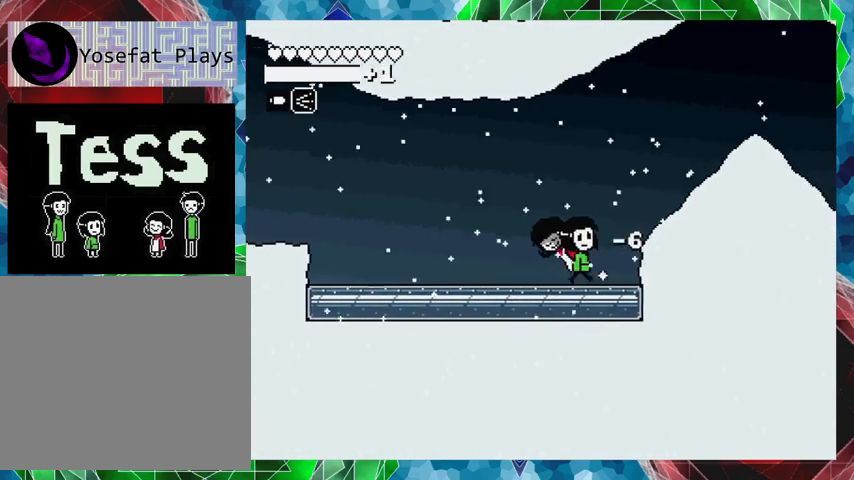
{"buttons": ["B", "DPAD_RIGHT"], "events": [[300, "B", "down"]]}
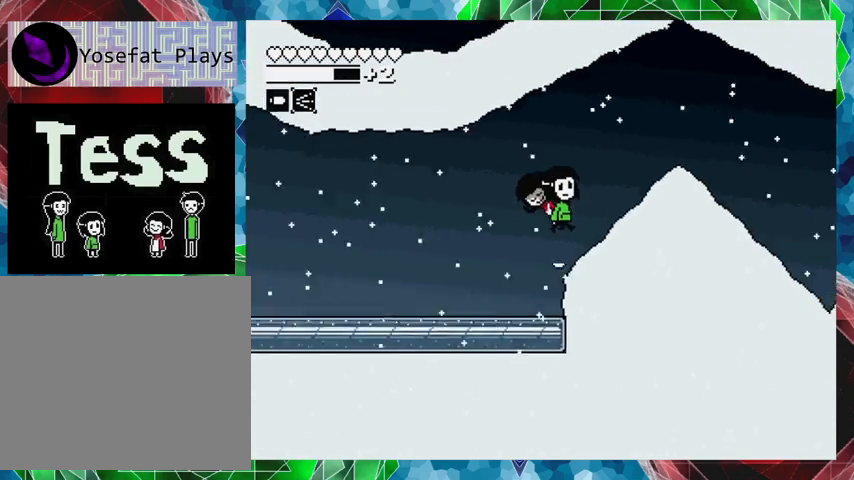
{"buttons": [], "events": [[233, "B", "up"], [500, "DPAD_RIGHT", "up"]]}
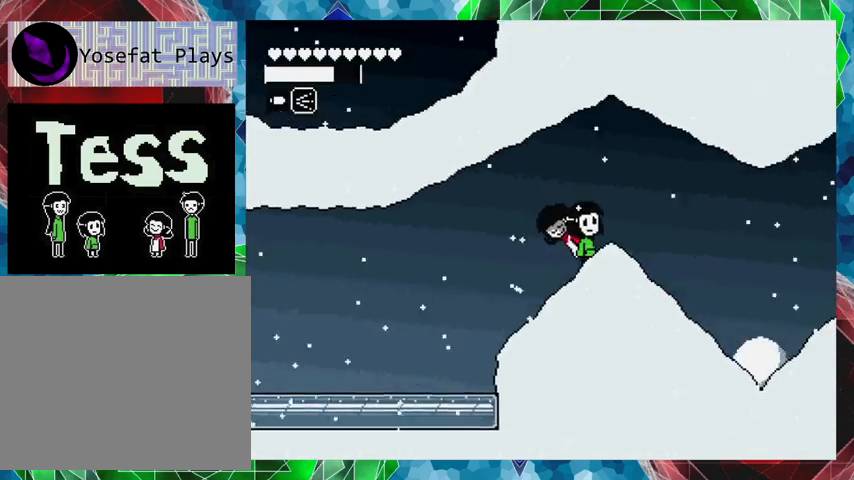
{"buttons": [], "events": []}
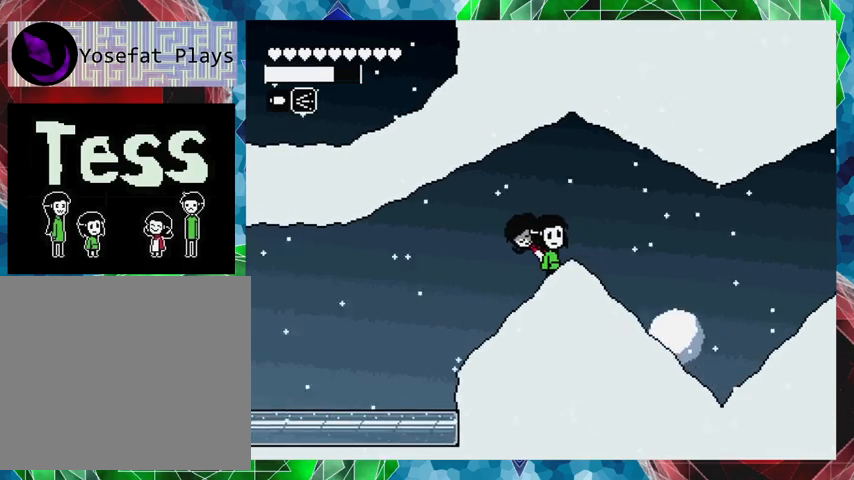
{"buttons": [], "events": []}
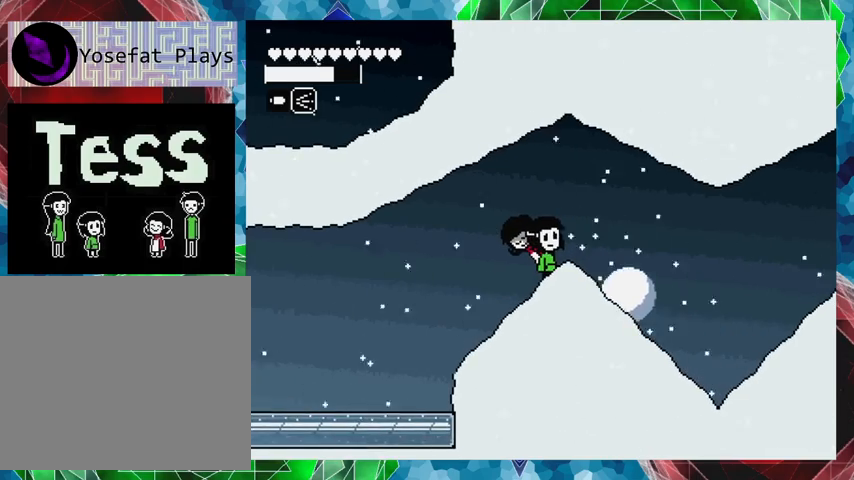
{"buttons": ["DPAD_LEFT"], "events": [[233, "Y", "down"], [333, "Y", "up"], [367, "DPAD_LEFT", "down"]]}
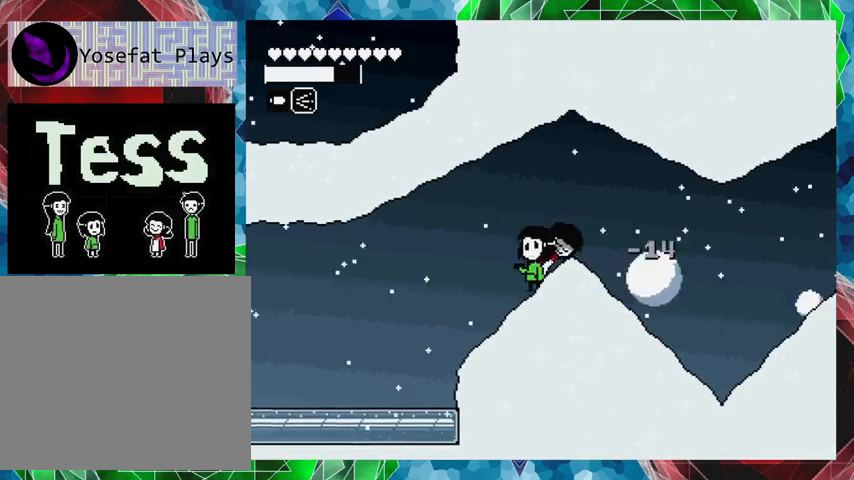
{"buttons": [], "events": [[167, "DPAD_LEFT", "up"], [267, "DPAD_RIGHT", "down"], [467, "DPAD_RIGHT", "up"]]}
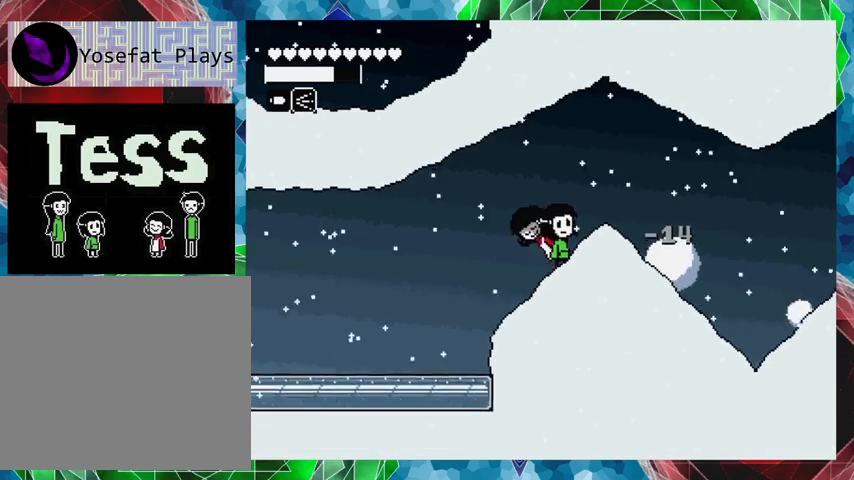
{"buttons": [], "events": [[300, "B", "down"], [367, "Y", "down"], [467, "B", "up"], [467, "Y", "up"]]}